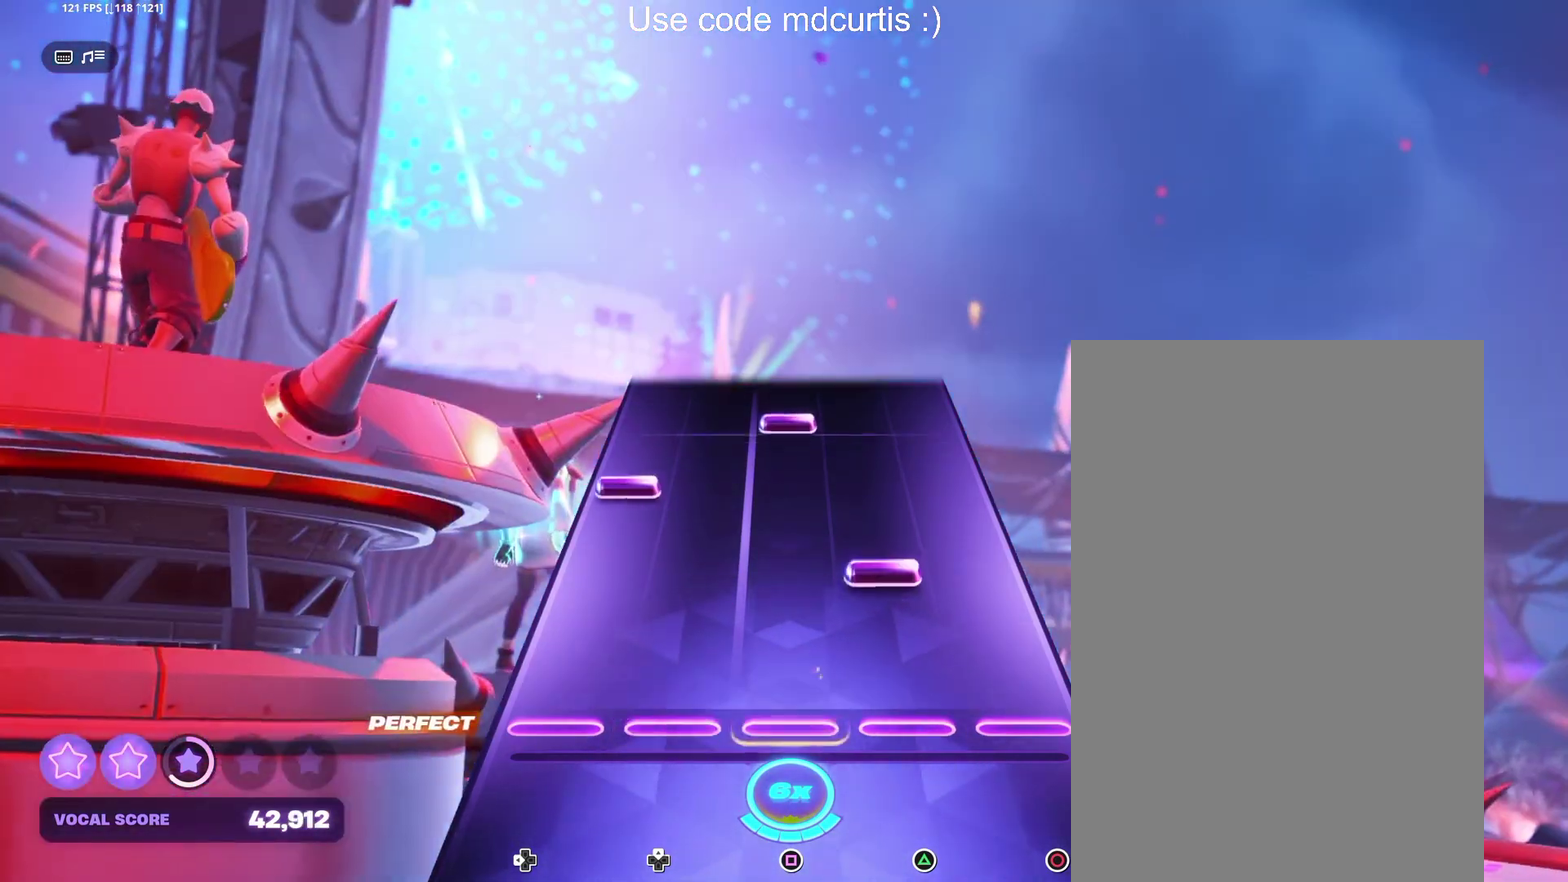
Gameplay with a controller (PlayStation layout); each line is a JSON object with the inputs held at the frame after it. "events" lists button and stick changes between this image and that frame as [ms after this image, input, new state], when the widget could be followed in between. Not read: DPAD_UP L3 R3 left_stick right_stick.
{"buttons": ["SQUARE"], "events": [[167, "TRIANGLE", "down"], [267, "TRIANGLE", "up"], [300, "DPAD_LEFT", "down"], [383, "DPAD_LEFT", "up"], [417, "SQUARE", "down"]]}
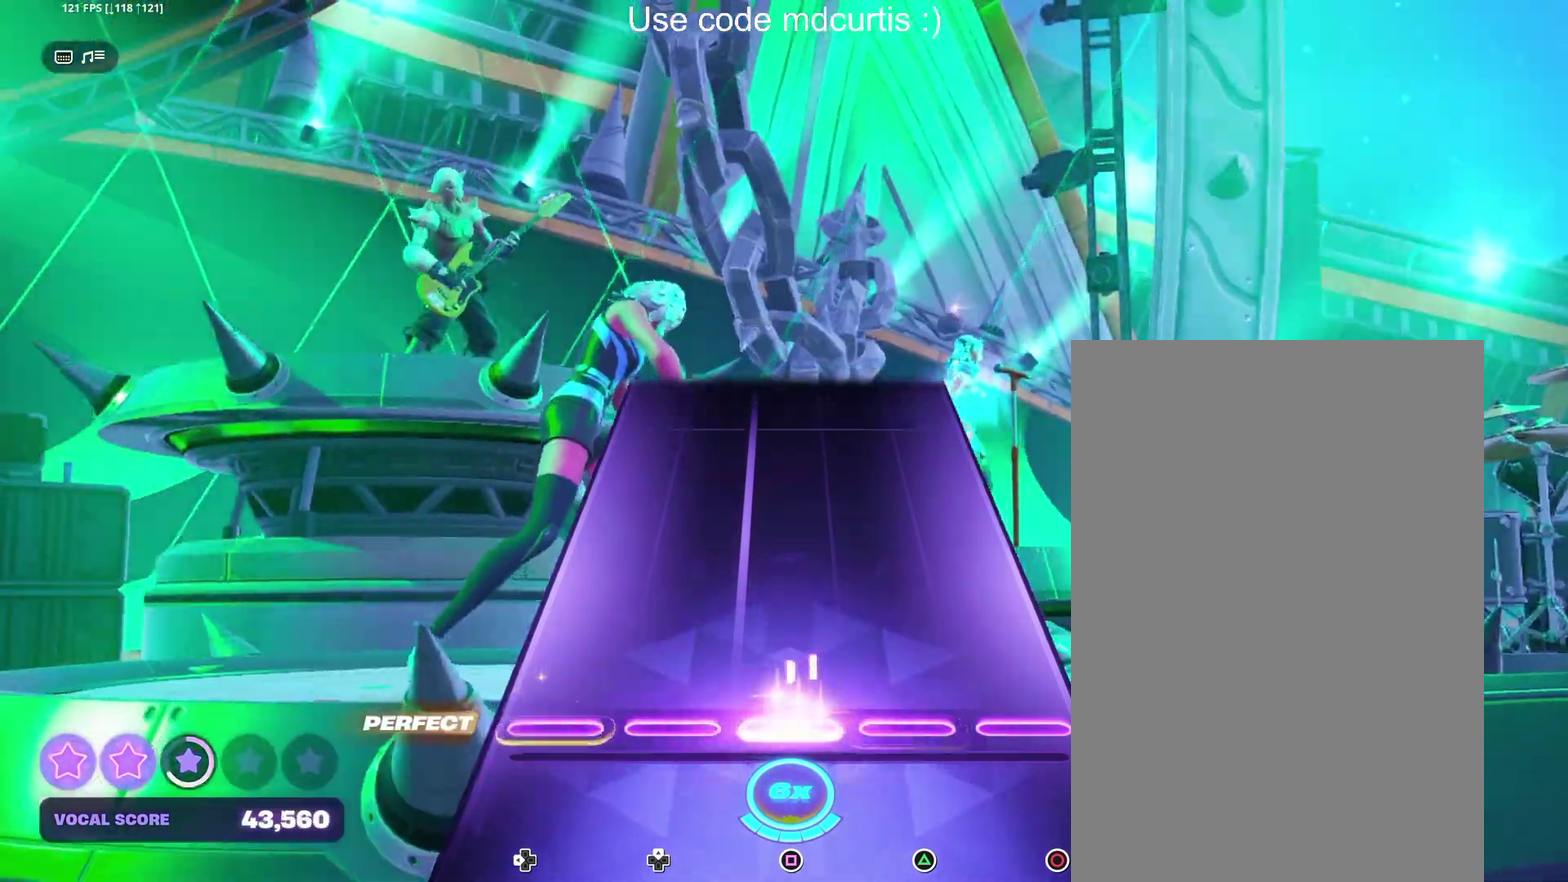
{"buttons": [], "events": [[50, "SQUARE", "up"]]}
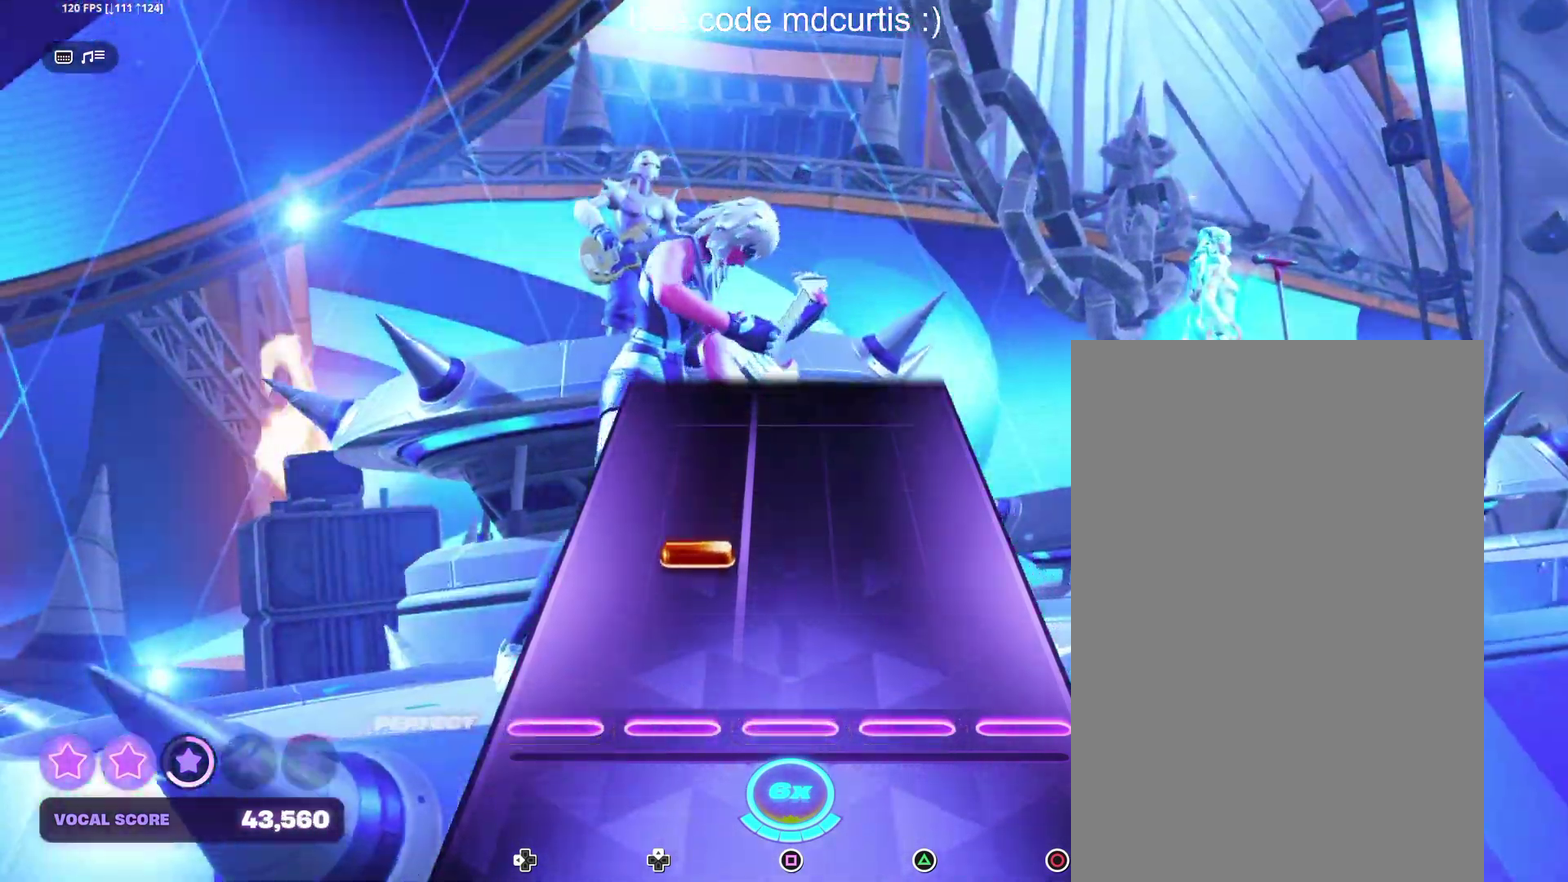
{"buttons": [], "events": []}
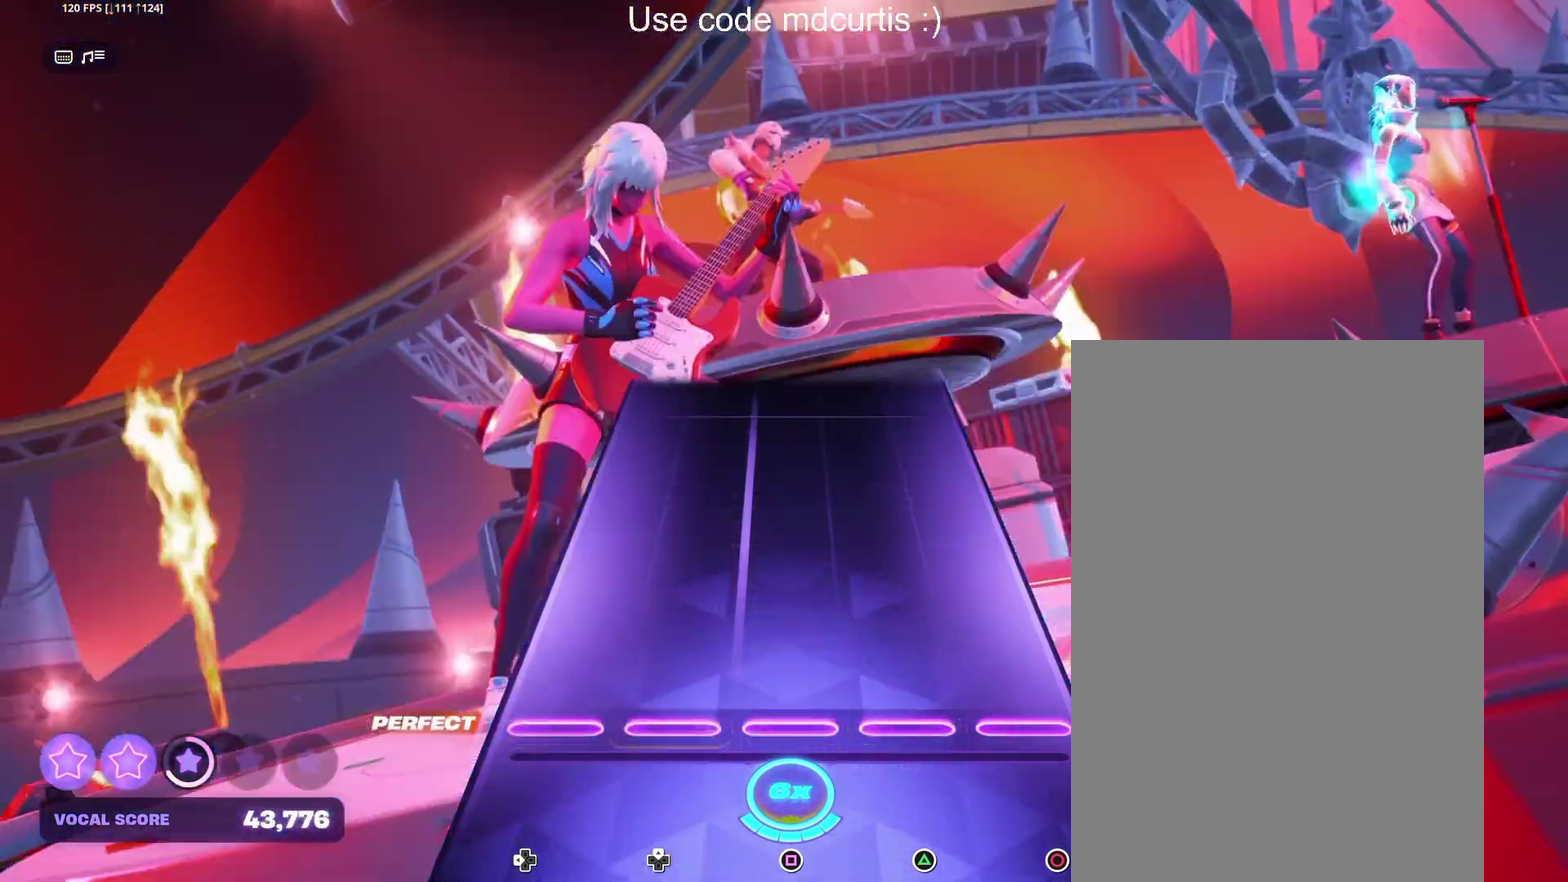
{"buttons": [], "events": []}
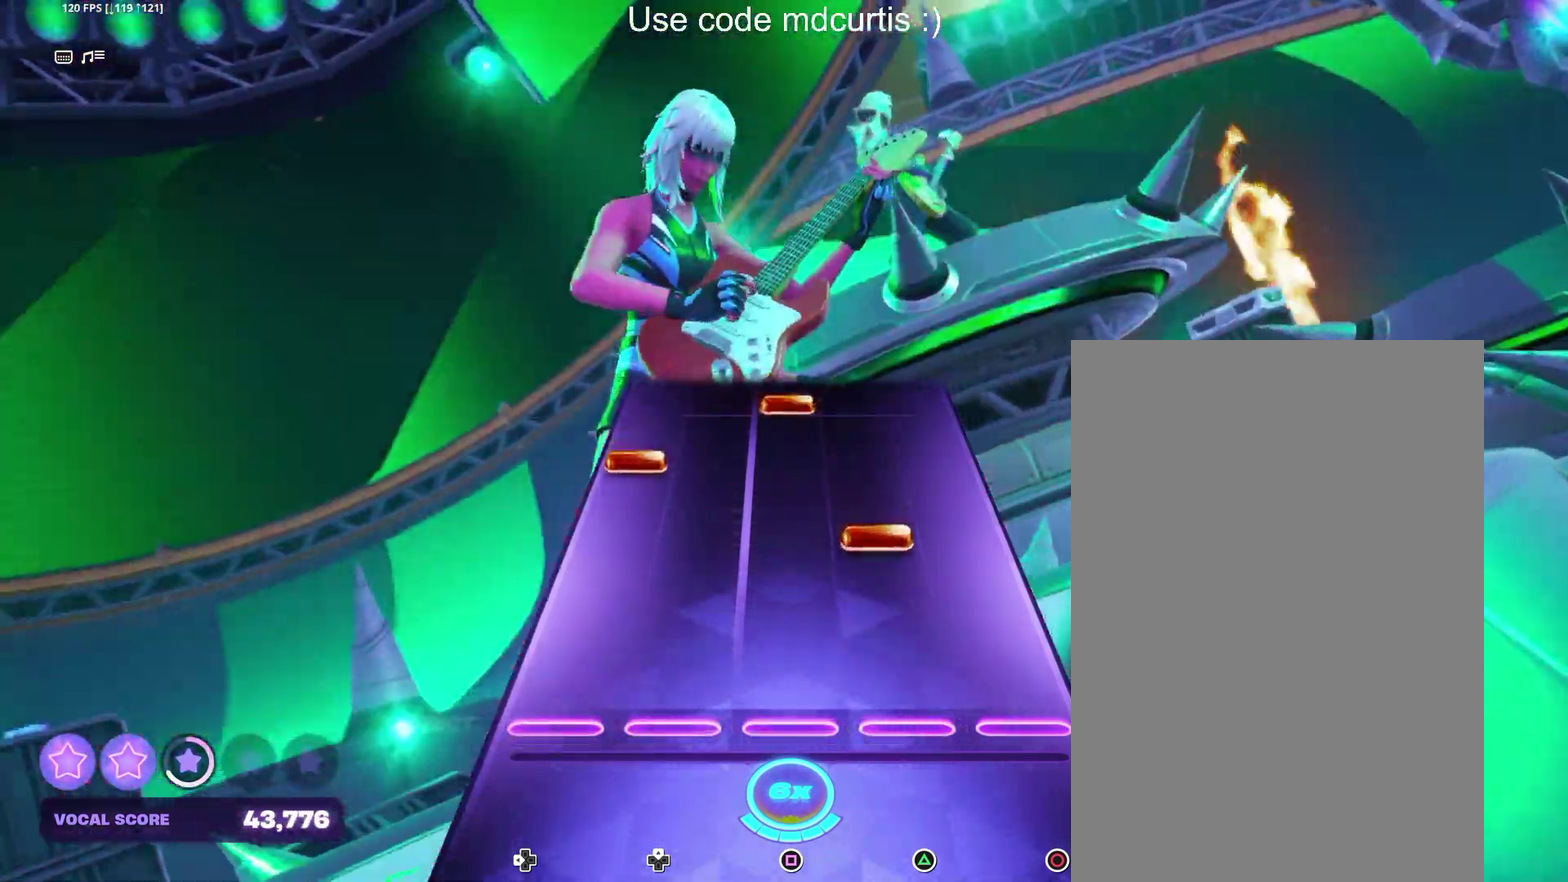
{"buttons": ["SQUARE"], "events": [[217, "TRIANGLE", "down"], [333, "TRIANGLE", "up"], [350, "DPAD_LEFT", "down"], [450, "DPAD_LEFT", "up"], [467, "SQUARE", "down"]]}
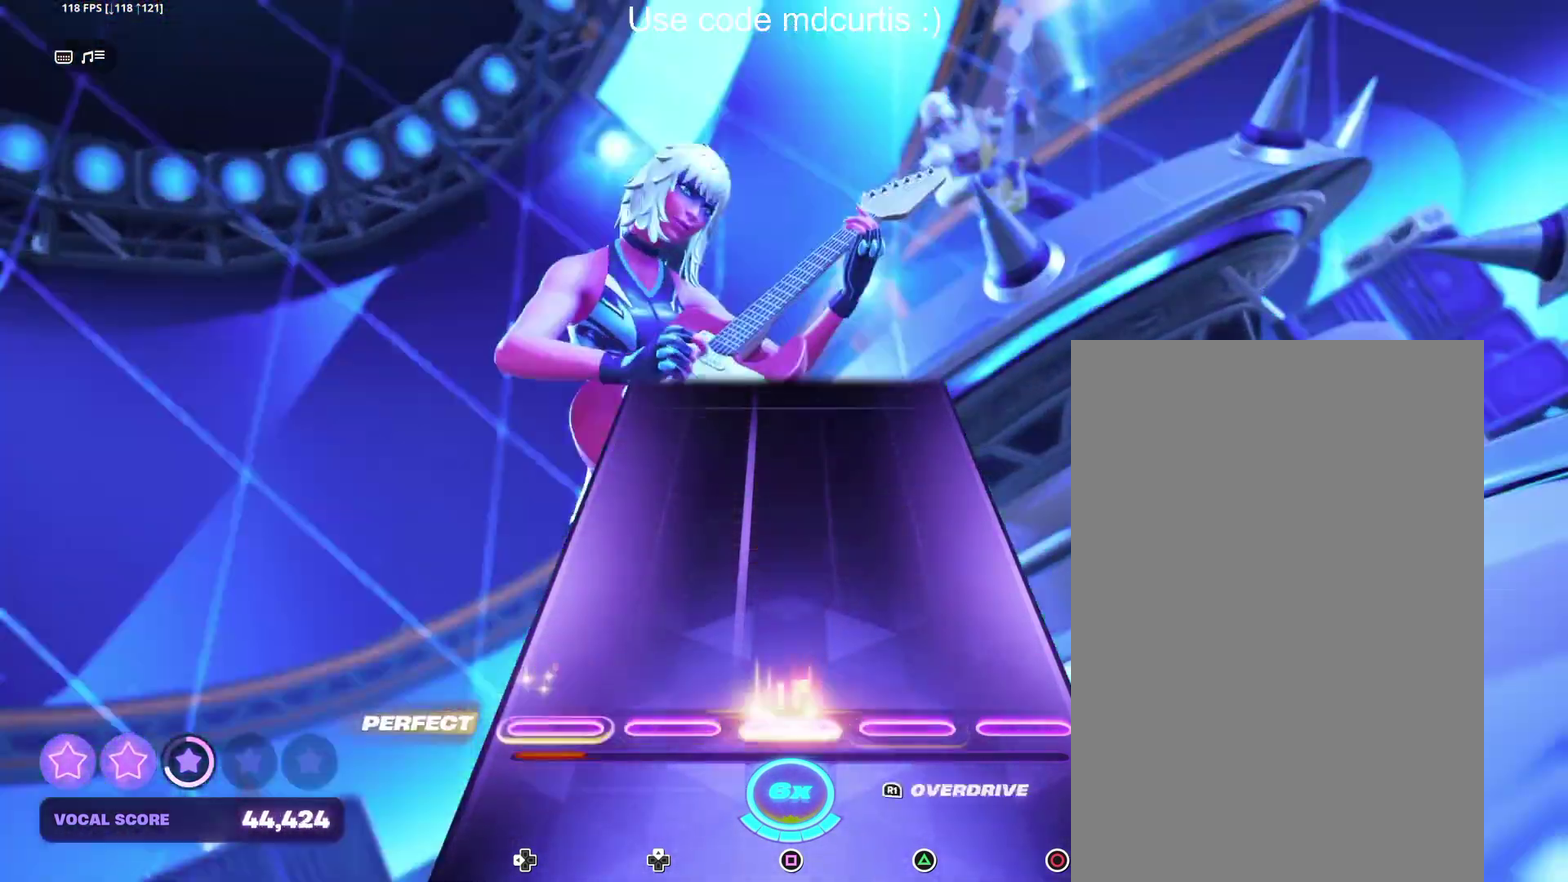
{"buttons": [], "events": [[117, "SQUARE", "up"]]}